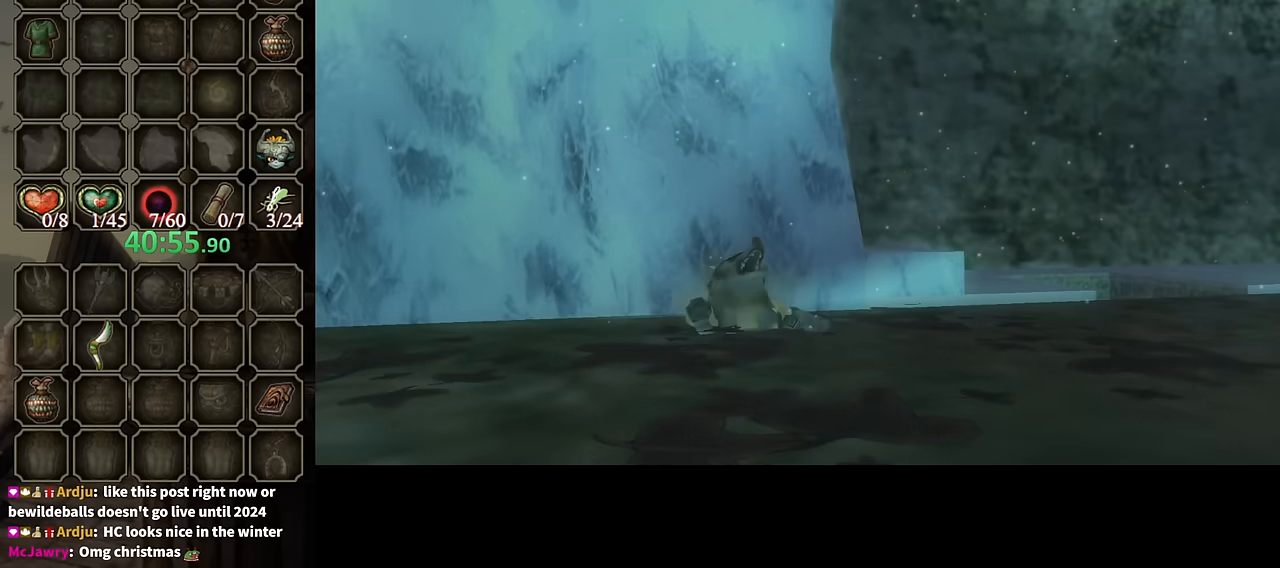
Gameplay with a controller (Nintendo layout); each line is a JSON object with the inputs held at the frame after it. "events" lists button and stick changes between this image and that frame as [ms after this image, input, new state], when the widget could be followed in between. Not read: L3 R3.
{"buttons": [], "left_stick": "down", "right_stick": "center", "events": [[300, "left_stick", "down"]]}
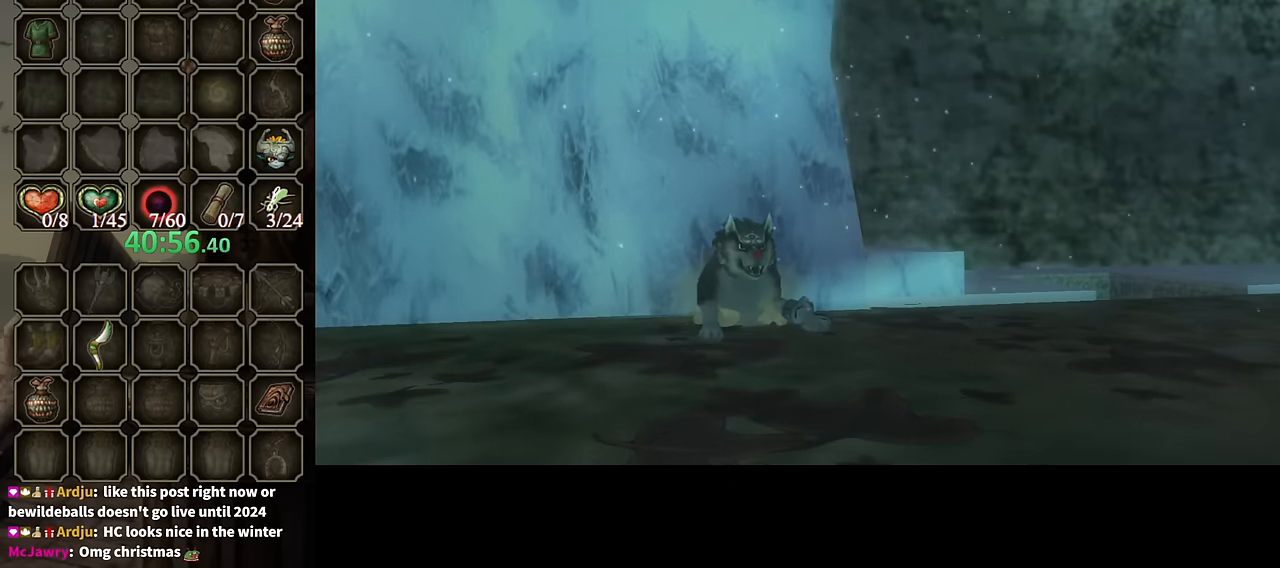
{"buttons": [], "left_stick": "down", "right_stick": "center", "events": []}
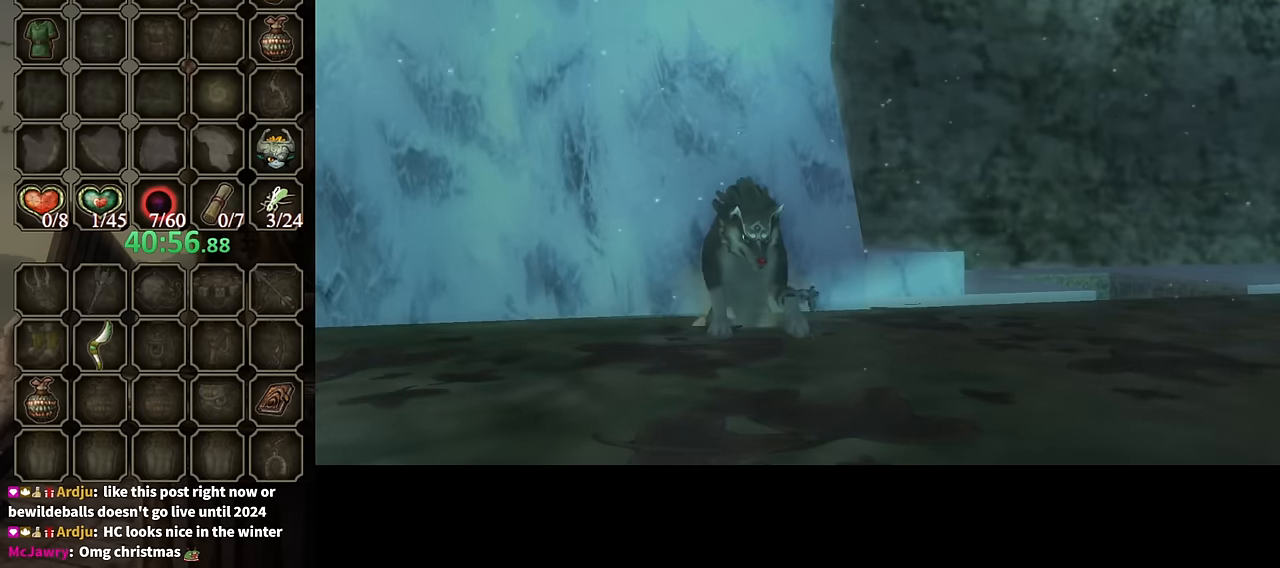
{"buttons": [], "left_stick": "down", "right_stick": "center", "events": []}
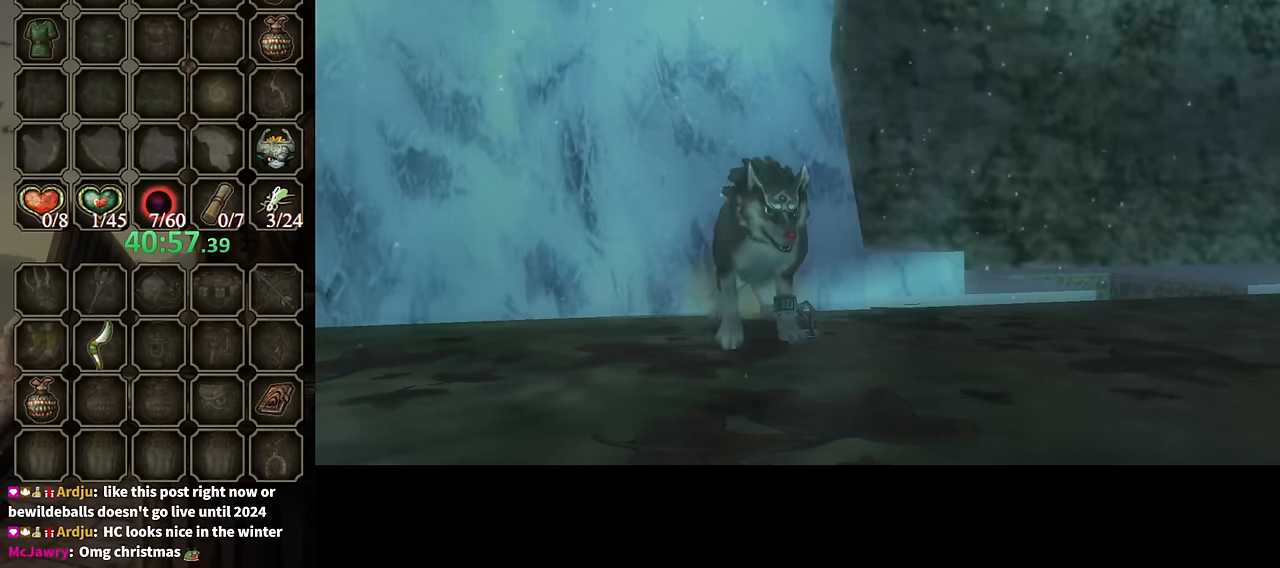
{"buttons": [], "left_stick": "down", "right_stick": "center", "events": [[300, "A", "down"], [367, "A", "up"]]}
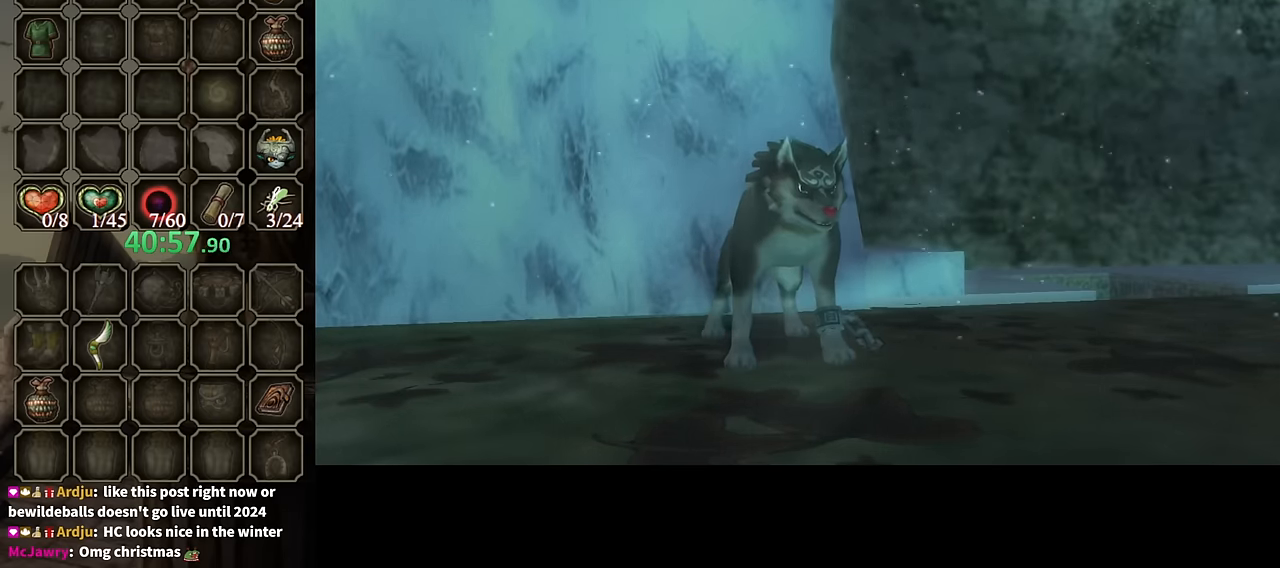
{"buttons": [], "left_stick": "down", "right_stick": "left", "events": [[300, "A", "down"], [400, "A", "up"], [500, "right_stick", "left"]]}
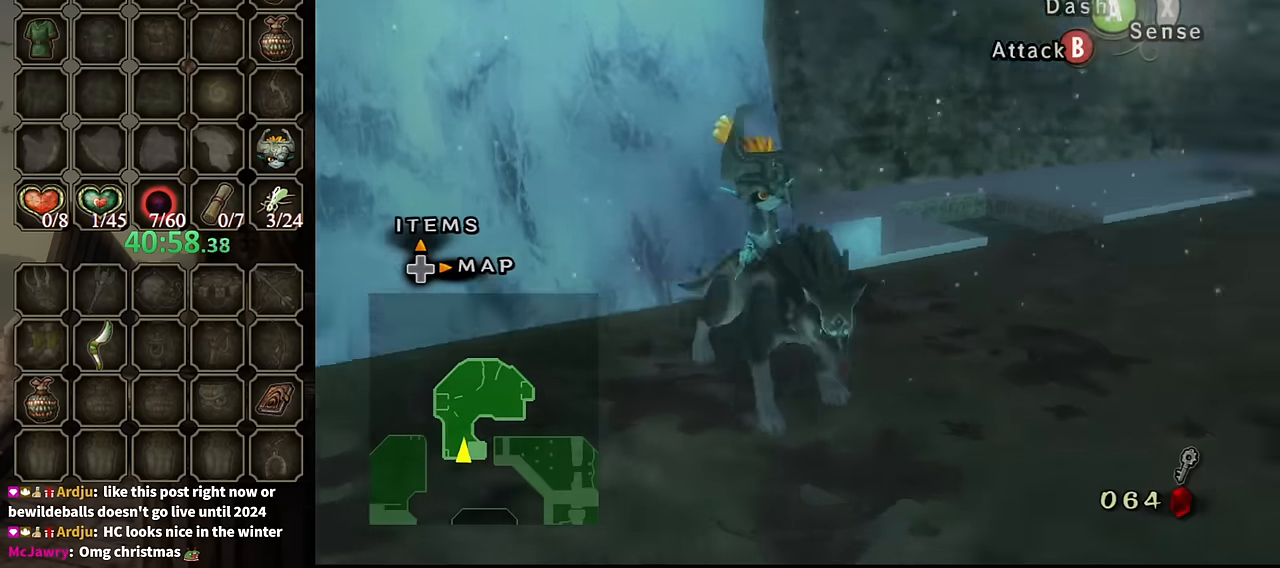
{"buttons": [], "left_stick": "up-right", "right_stick": "center", "events": [[33, "left_stick", "down-right"], [400, "left_stick", "up-right"], [467, "right_stick", "center"]]}
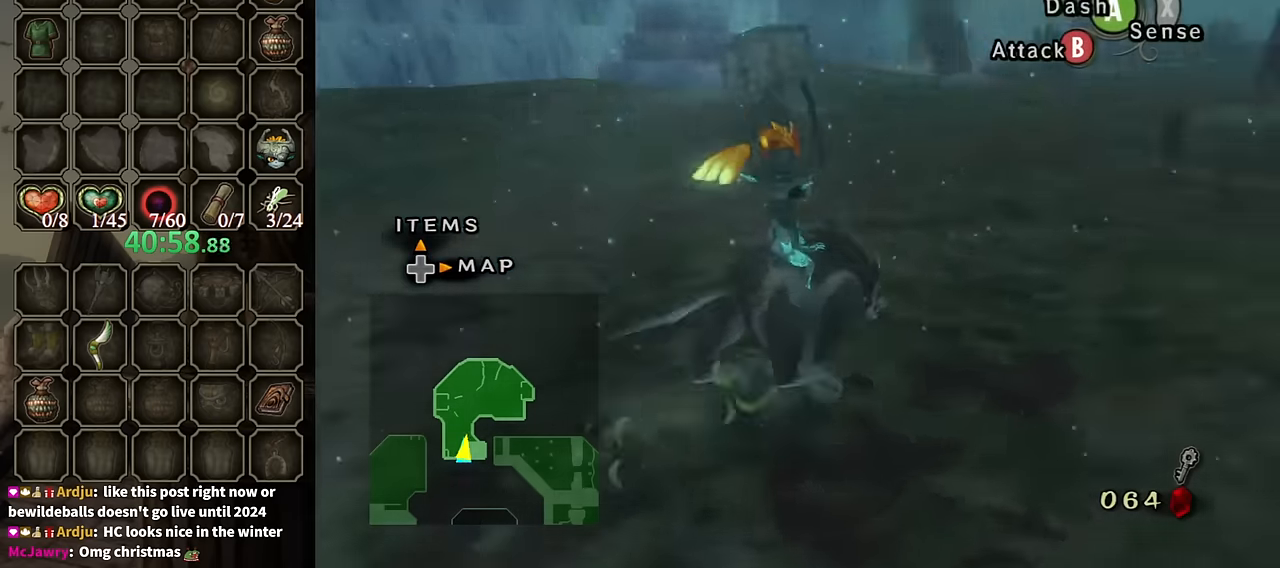
{"buttons": [], "left_stick": "up", "right_stick": "center", "events": [[33, "A", "down"], [100, "A", "up"], [233, "right_stick", "left"], [400, "right_stick", "center"], [433, "left_stick", "up"]]}
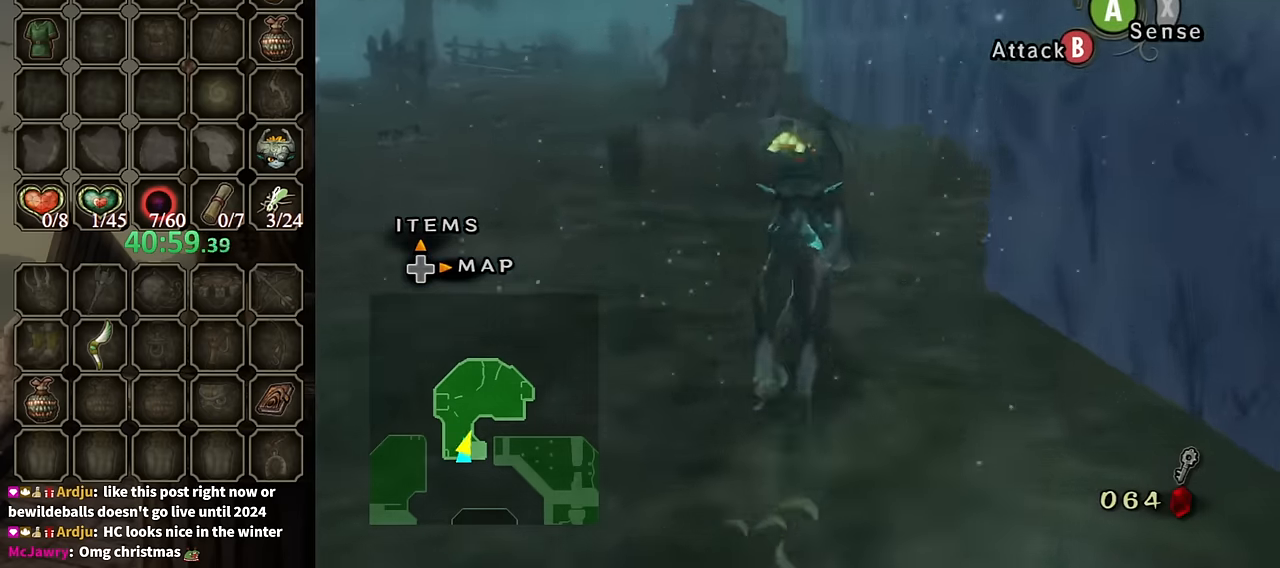
{"buttons": [], "left_stick": "up", "right_stick": "center", "events": [[67, "left_stick", "up-left"], [367, "left_stick", "up"]]}
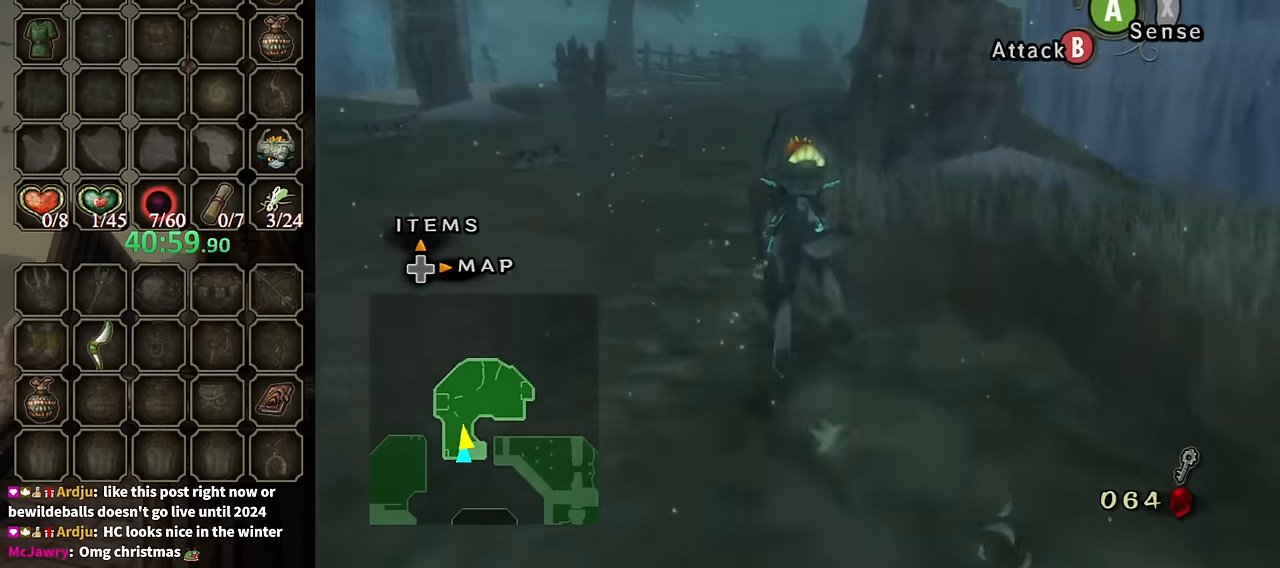
{"buttons": ["A"], "left_stick": "up", "right_stick": "center", "events": [[433, "A", "down"]]}
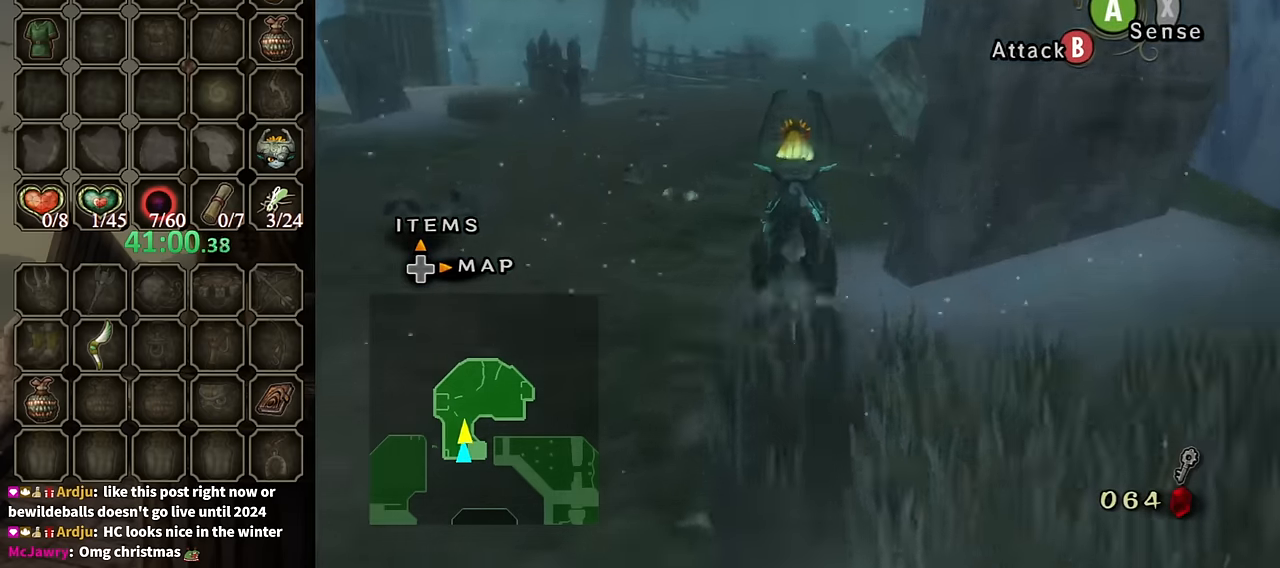
{"buttons": [], "left_stick": "up", "right_stick": "center", "events": [[33, "A", "up"], [133, "A", "down"], [200, "A", "up"], [300, "A", "down"], [367, "A", "up"], [467, "A", "down"], [500, "A", "up"]]}
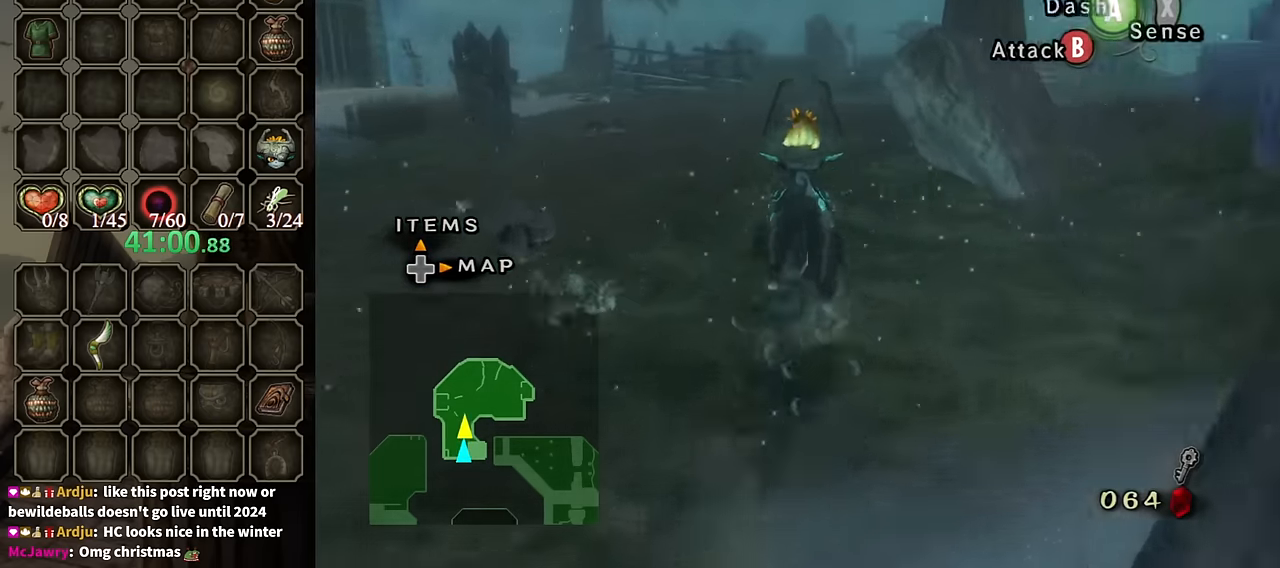
{"buttons": [], "left_stick": "up", "right_stick": "center", "events": [[100, "A", "down"], [167, "A", "up"], [267, "A", "down"], [367, "A", "up"]]}
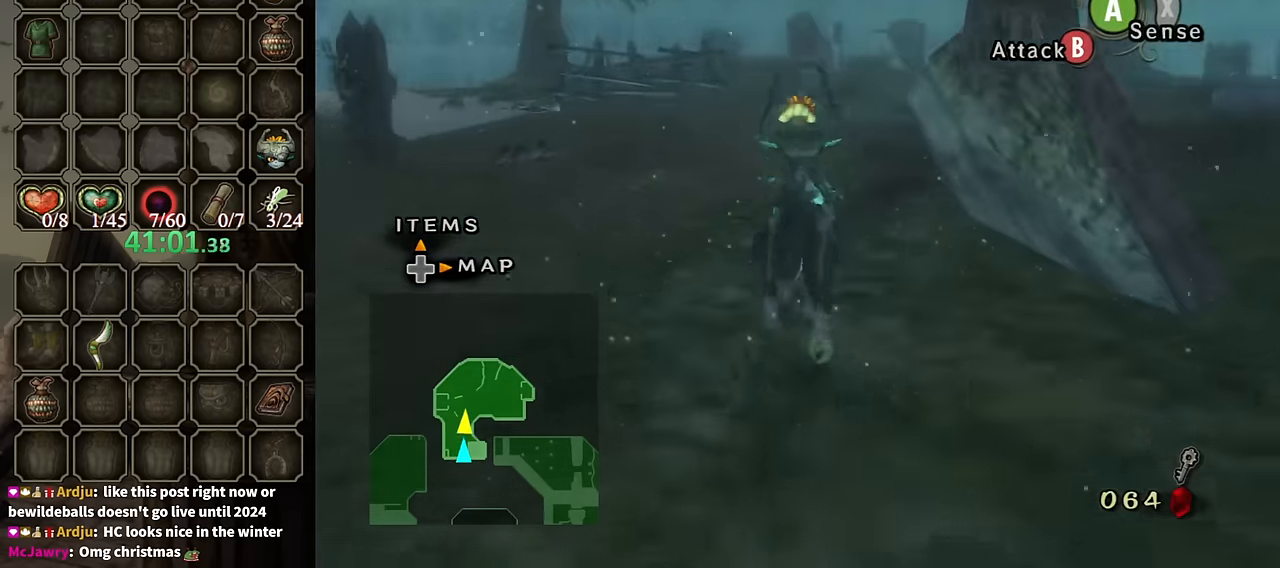
{"buttons": [], "left_stick": "up", "right_stick": "center", "events": []}
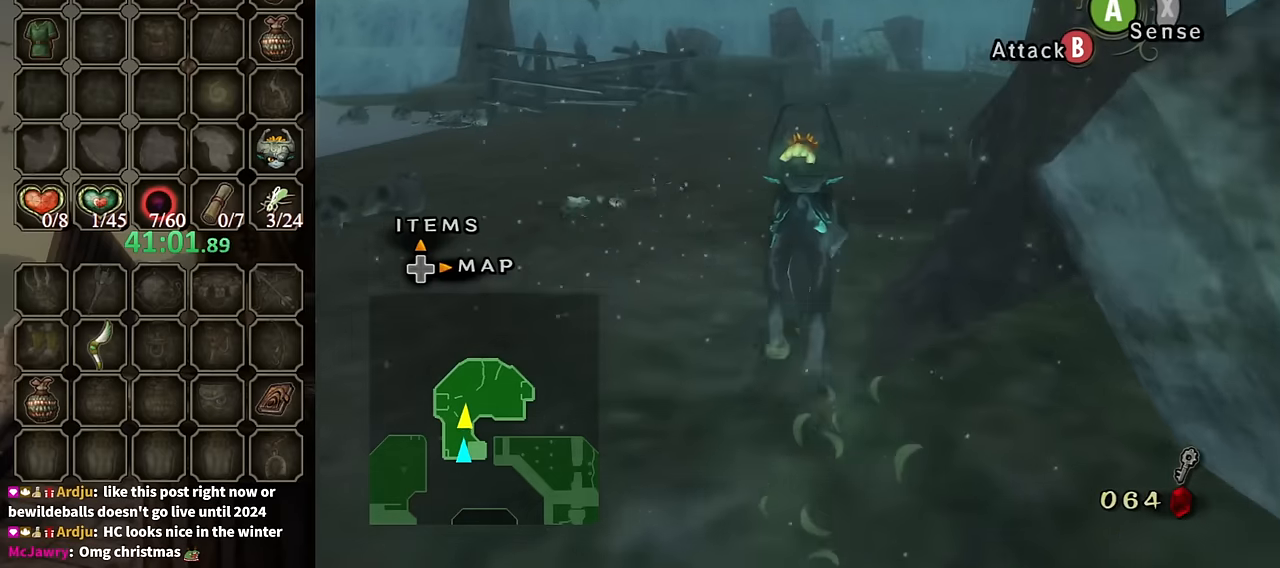
{"buttons": [], "left_stick": "up", "right_stick": "center", "events": [[167, "right_stick", "left"], [334, "right_stick", "center"]]}
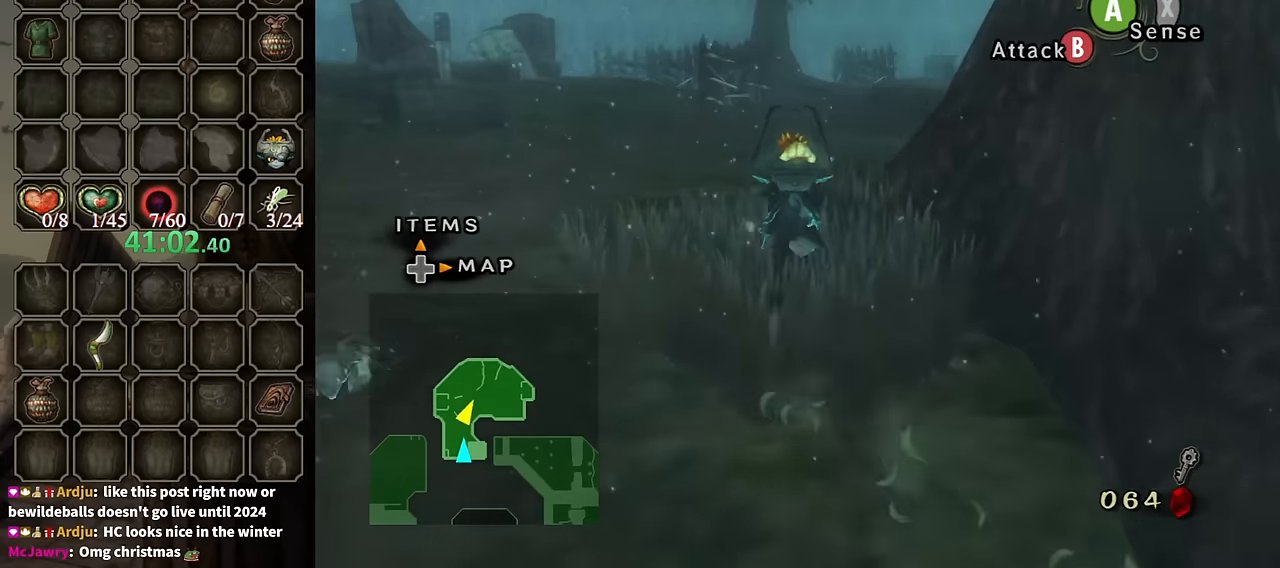
{"buttons": [], "left_stick": "up-right", "right_stick": "center", "events": [[34, "left_stick", "up-left"], [267, "left_stick", "up"], [434, "left_stick", "up-right"]]}
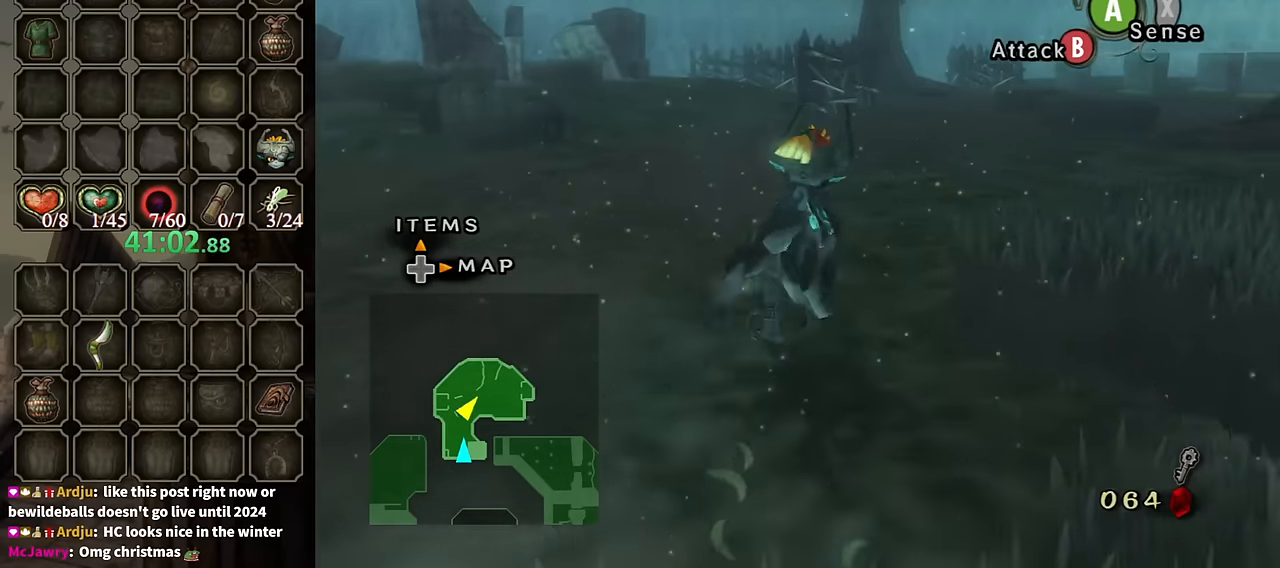
{"buttons": [], "left_stick": "up", "right_stick": "center", "events": [[300, "left_stick", "up"]]}
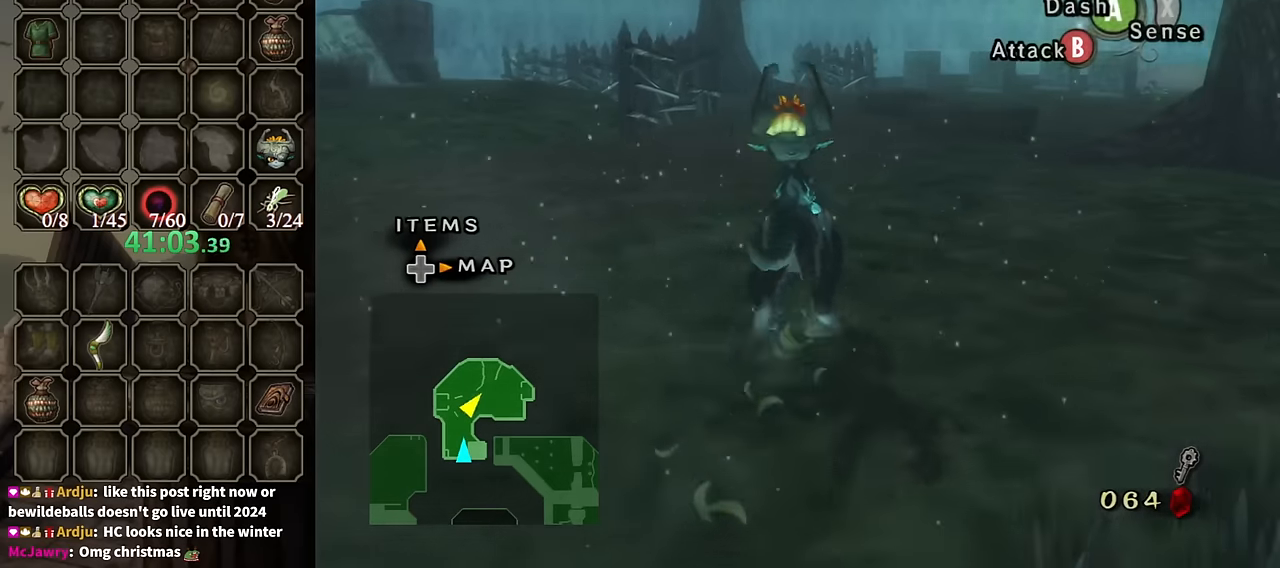
{"buttons": [], "left_stick": "center", "right_stick": "center", "events": [[67, "R1", "down"], [100, "Y", "down"], [234, "Y", "up"], [267, "R1", "up"], [467, "left_stick", "center"]]}
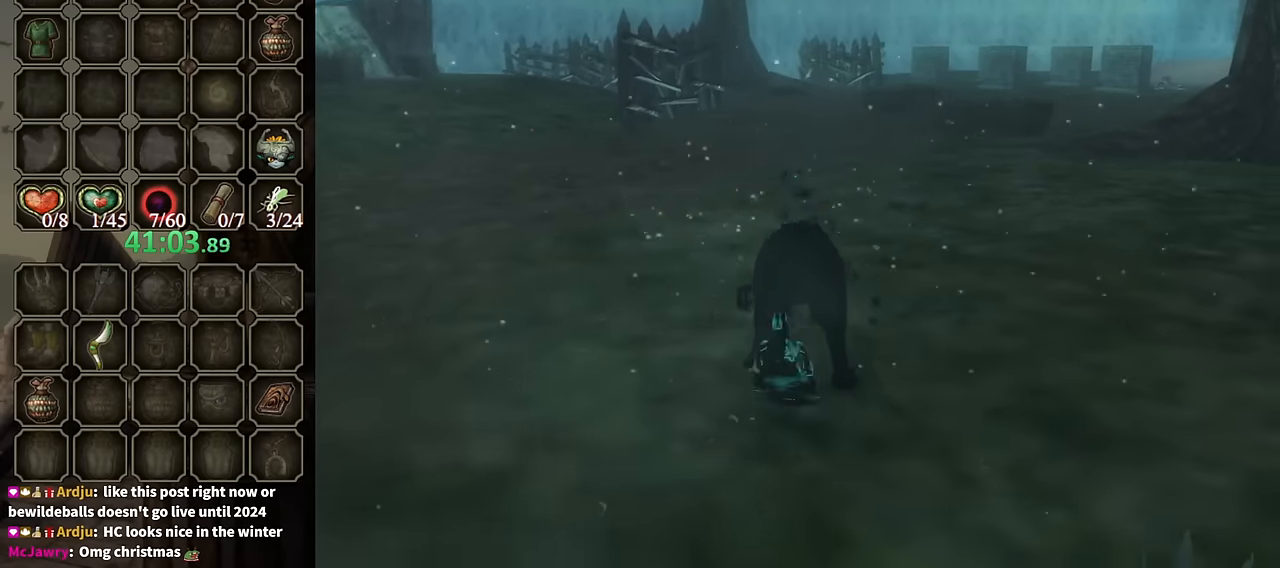
{"buttons": [], "left_stick": "up", "right_stick": "center", "events": [[334, "left_stick", "up"]]}
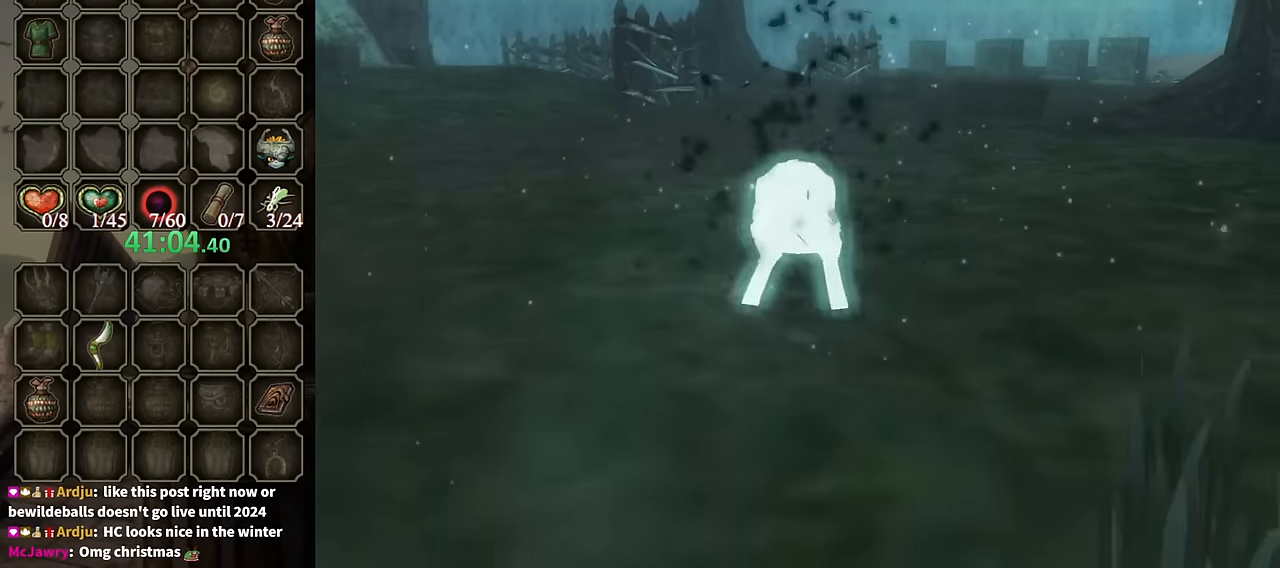
{"buttons": [], "left_stick": "up", "right_stick": "center", "events": []}
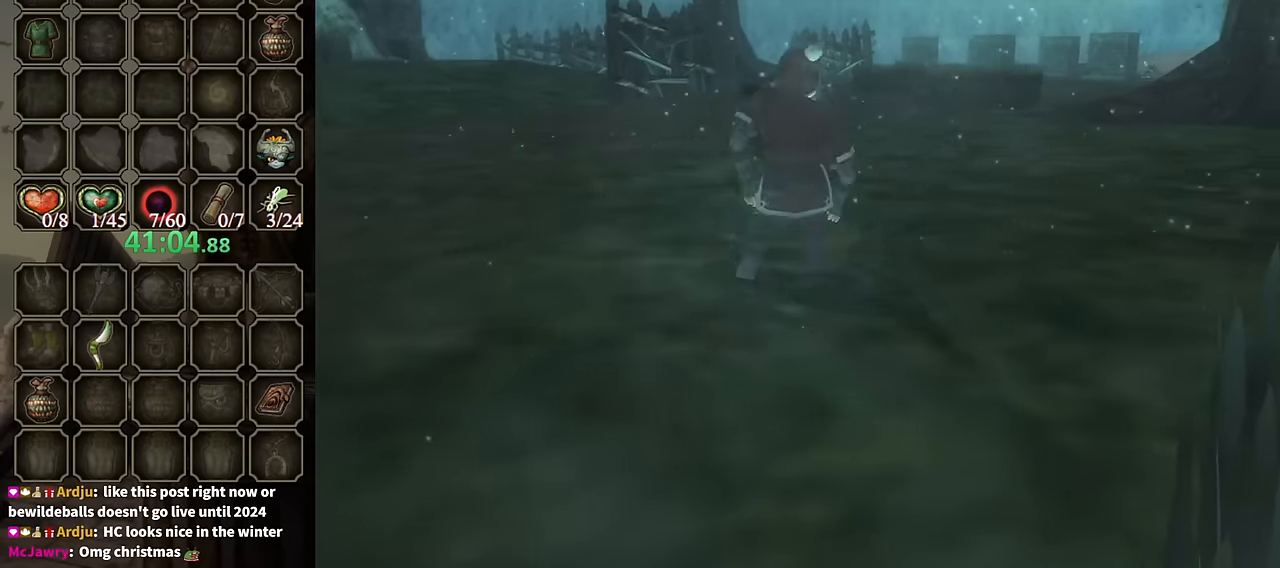
{"buttons": [], "left_stick": "up", "right_stick": "center", "events": []}
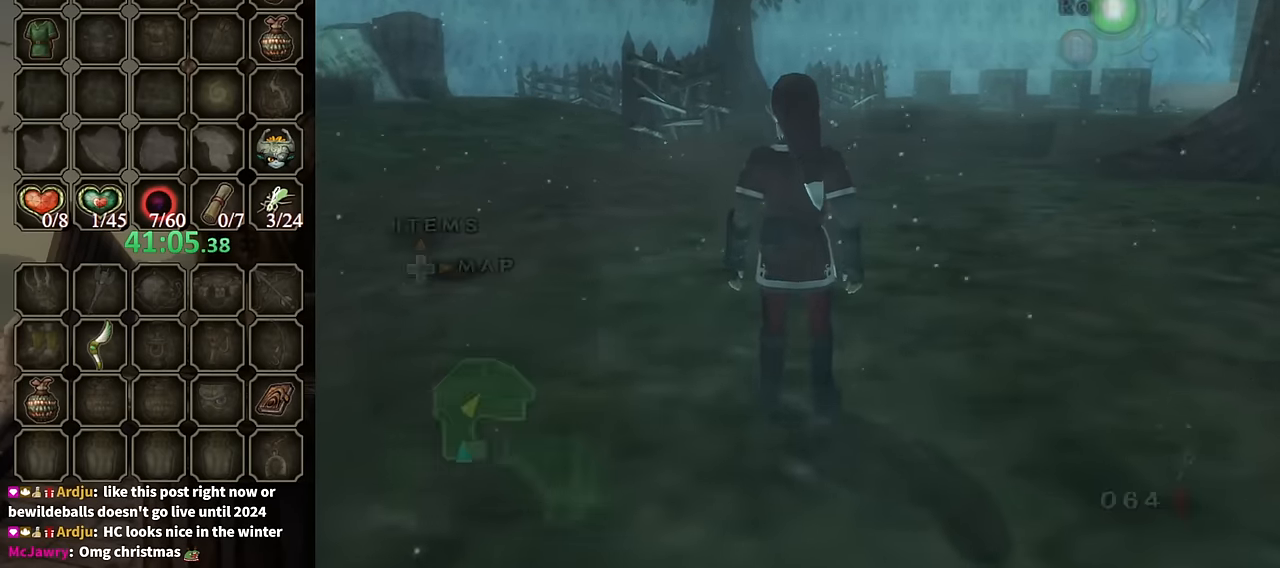
{"buttons": [], "left_stick": "up", "right_stick": "center", "events": [[334, "DPAD_UP", "down"], [467, "DPAD_UP", "up"]]}
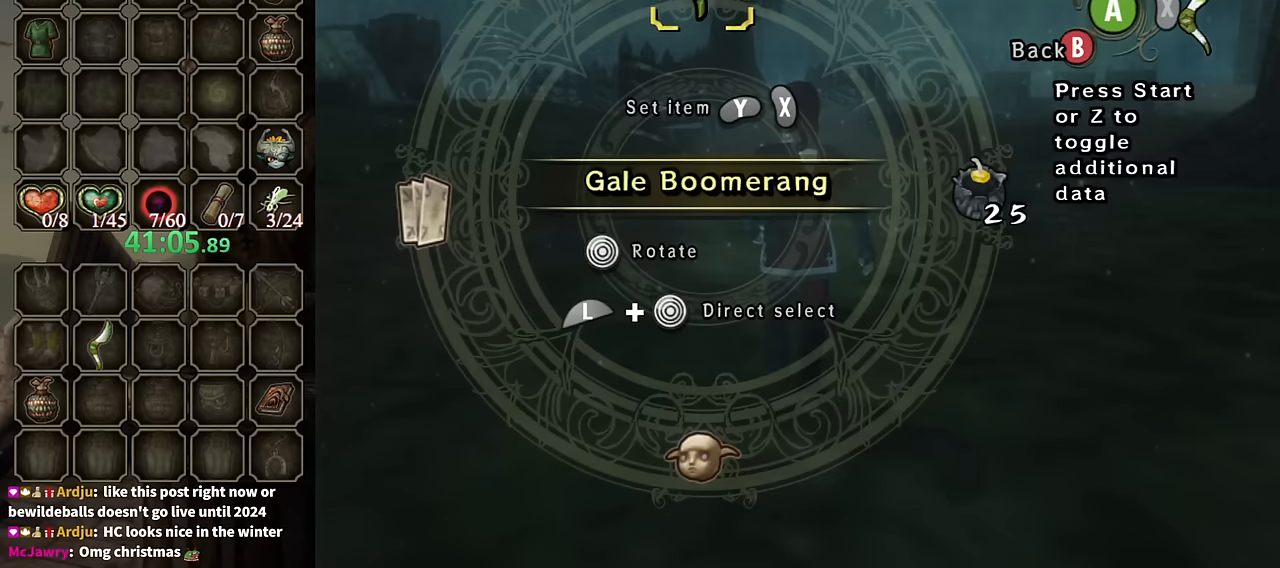
{"buttons": [], "left_stick": "center", "right_stick": "center", "events": [[67, "left_stick", "down"], [100, "L1", "down"], [367, "left_stick", "center"], [400, "L1", "up"]]}
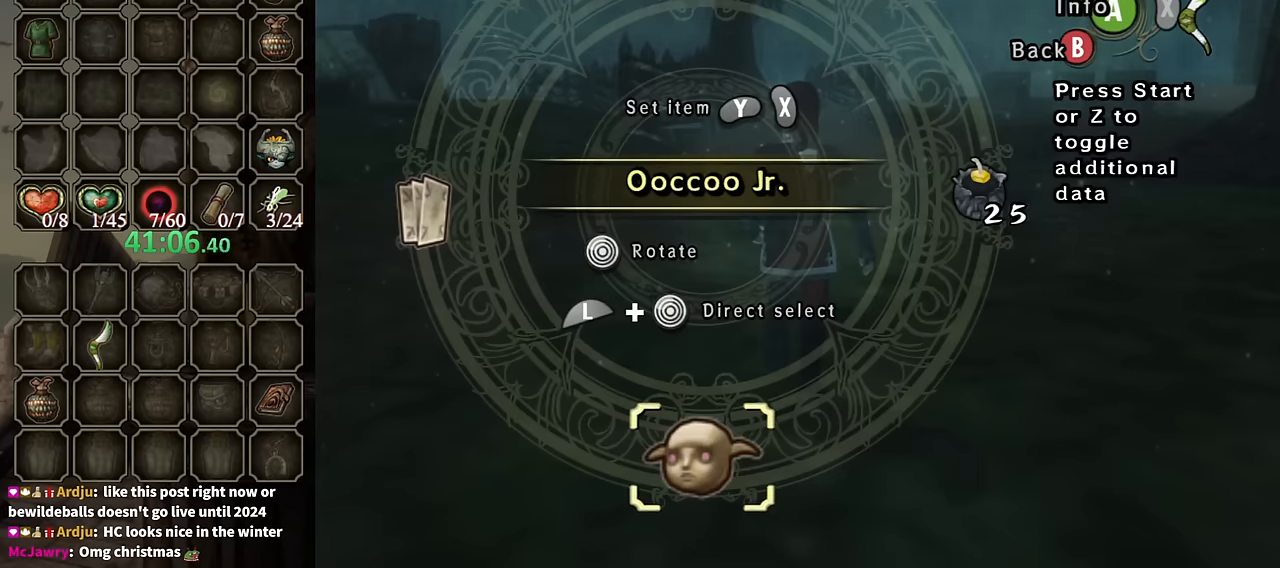
{"buttons": [], "left_stick": "center", "right_stick": "center", "events": [[134, "Y", "down"], [234, "Y", "up"], [334, "left_stick", "up-right"], [434, "left_stick", "center"]]}
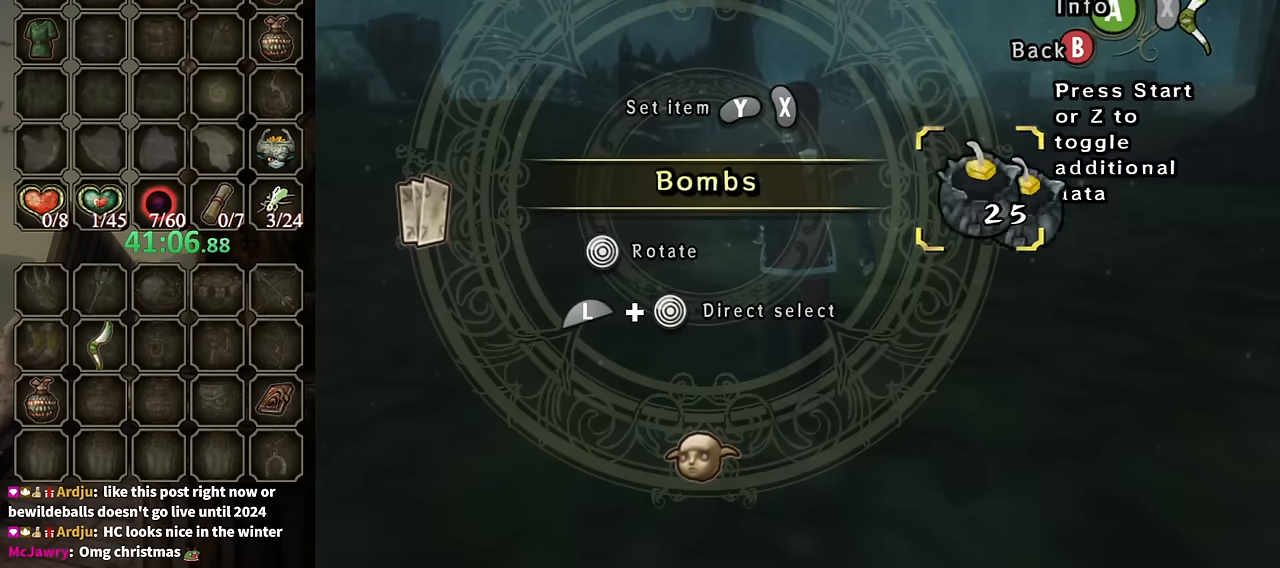
{"buttons": [], "left_stick": "up", "right_stick": "center", "events": [[34, "Y", "down"], [100, "Y", "up"], [134, "Y", "down"], [200, "Y", "up"], [267, "B", "down"], [334, "left_stick", "up"], [434, "B", "up"]]}
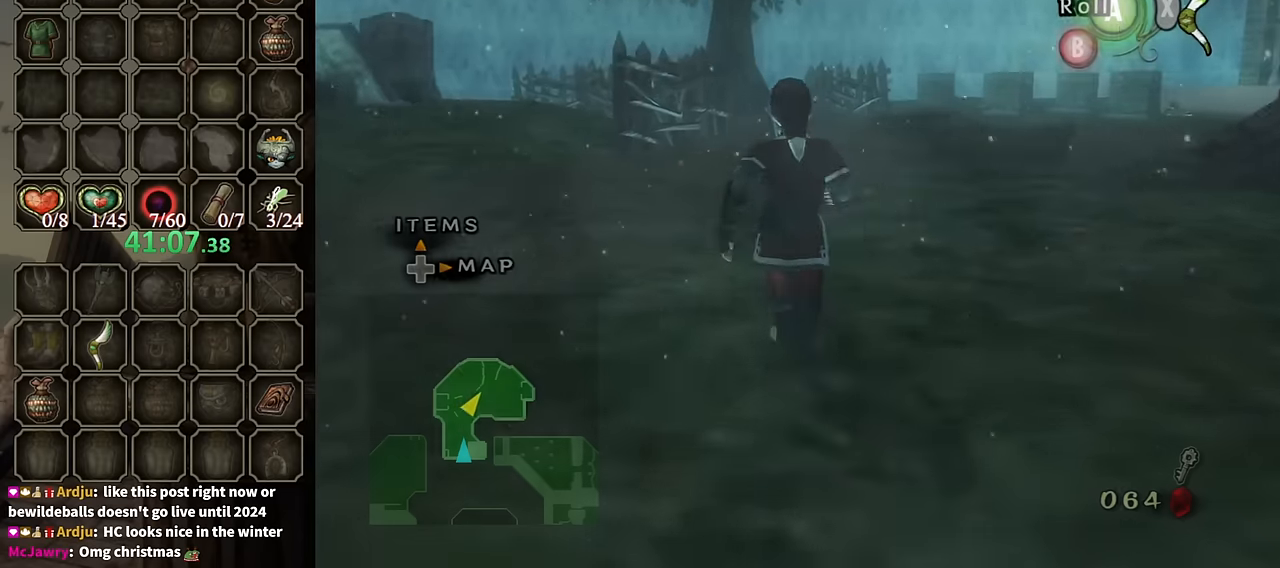
{"buttons": [], "left_stick": "up", "right_stick": "center", "events": [[300, "Y", "down"], [367, "Y", "up"]]}